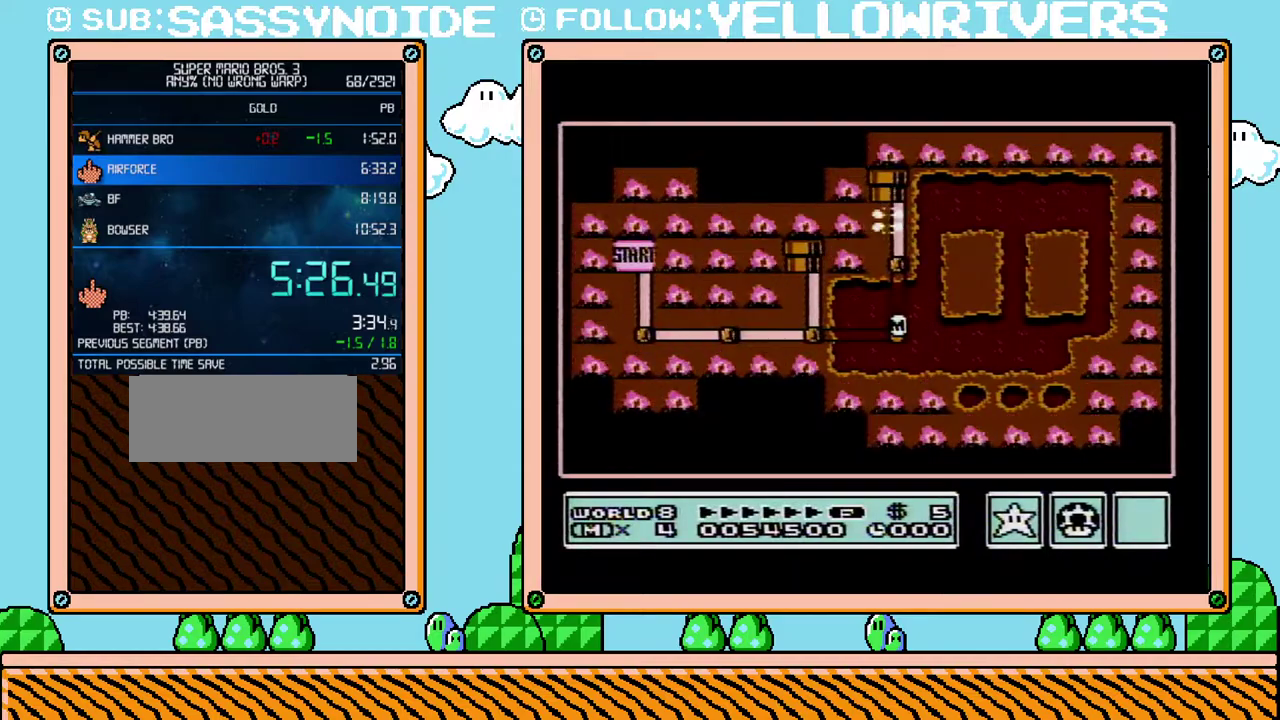
Gameplay with a controller (Nintendo layout); each line is a JSON object with the inputs held at the frame after it. "events" lists button and stick changes between this image and that frame as [ms after this image, input, new state], when the widget could be followed in between. Not read: A L3 R3.
{"buttons": ["DPAD_UP"], "events": [[417, "DPAD_UP", "down"]]}
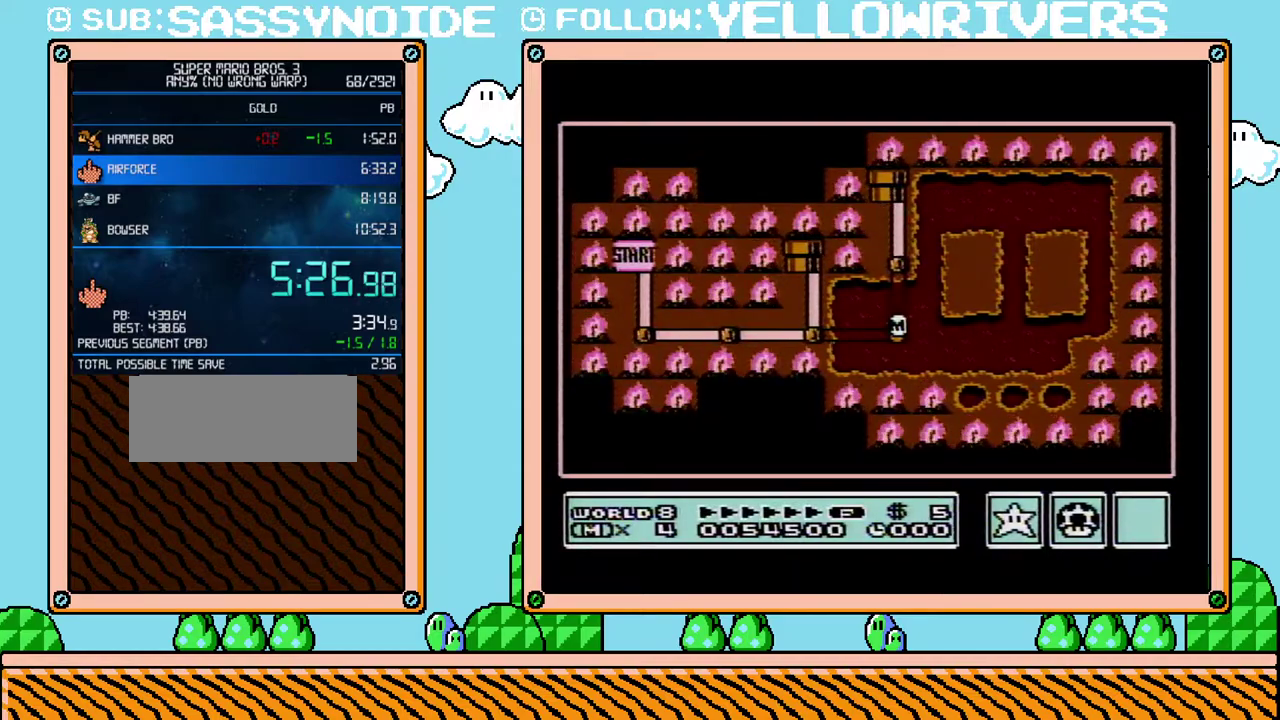
{"buttons": ["DPAD_UP"], "events": [[167, "DPAD_UP", "up"], [383, "DPAD_UP", "down"]]}
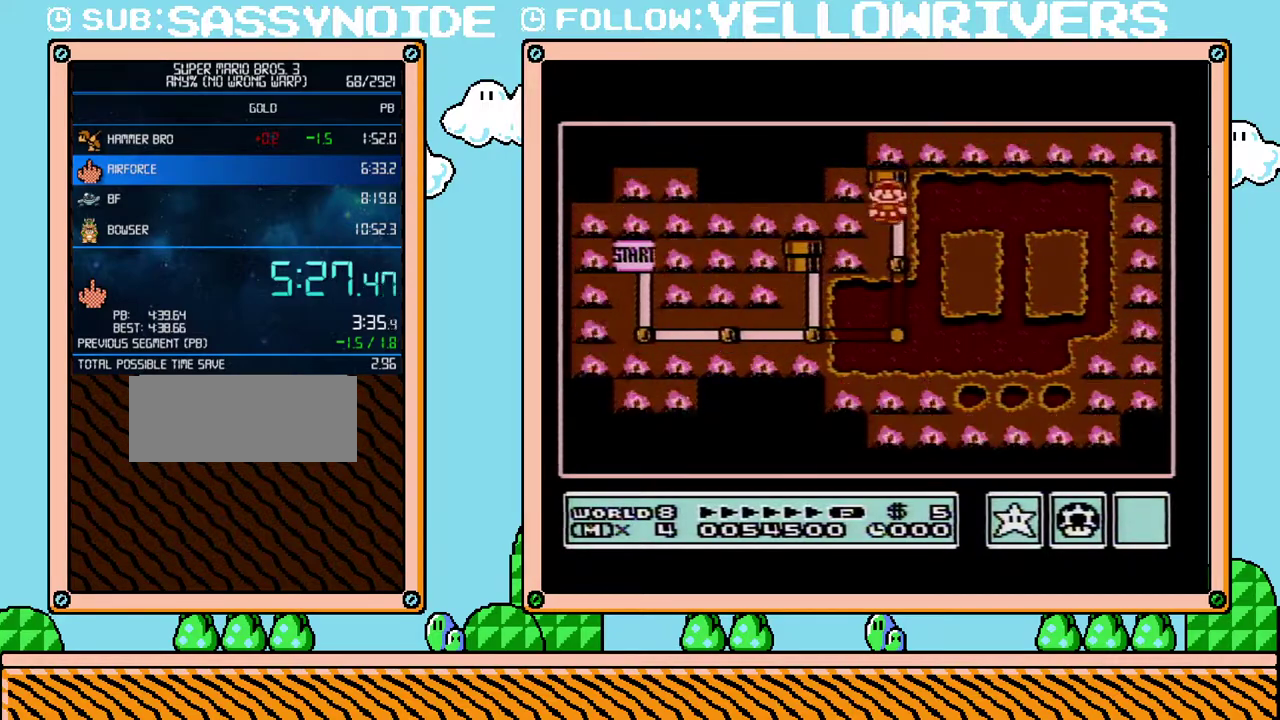
{"buttons": [], "events": [[83, "DPAD_UP", "up"]]}
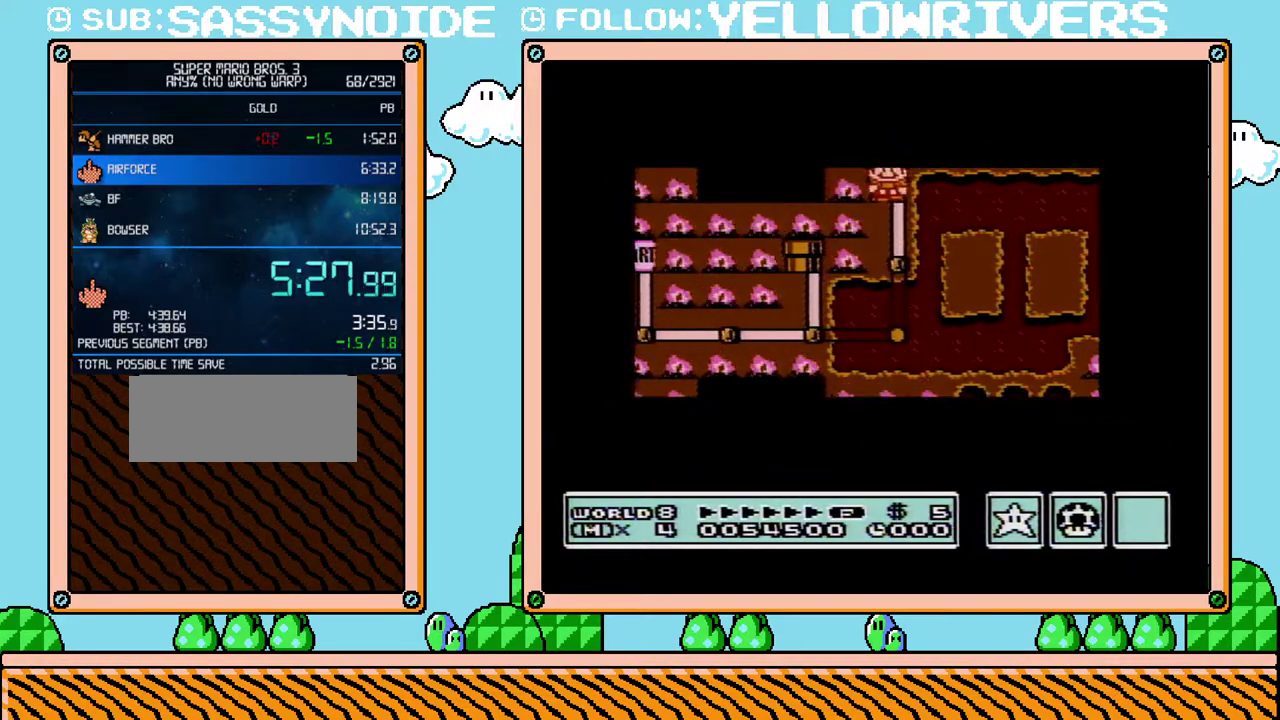
{"buttons": [], "events": []}
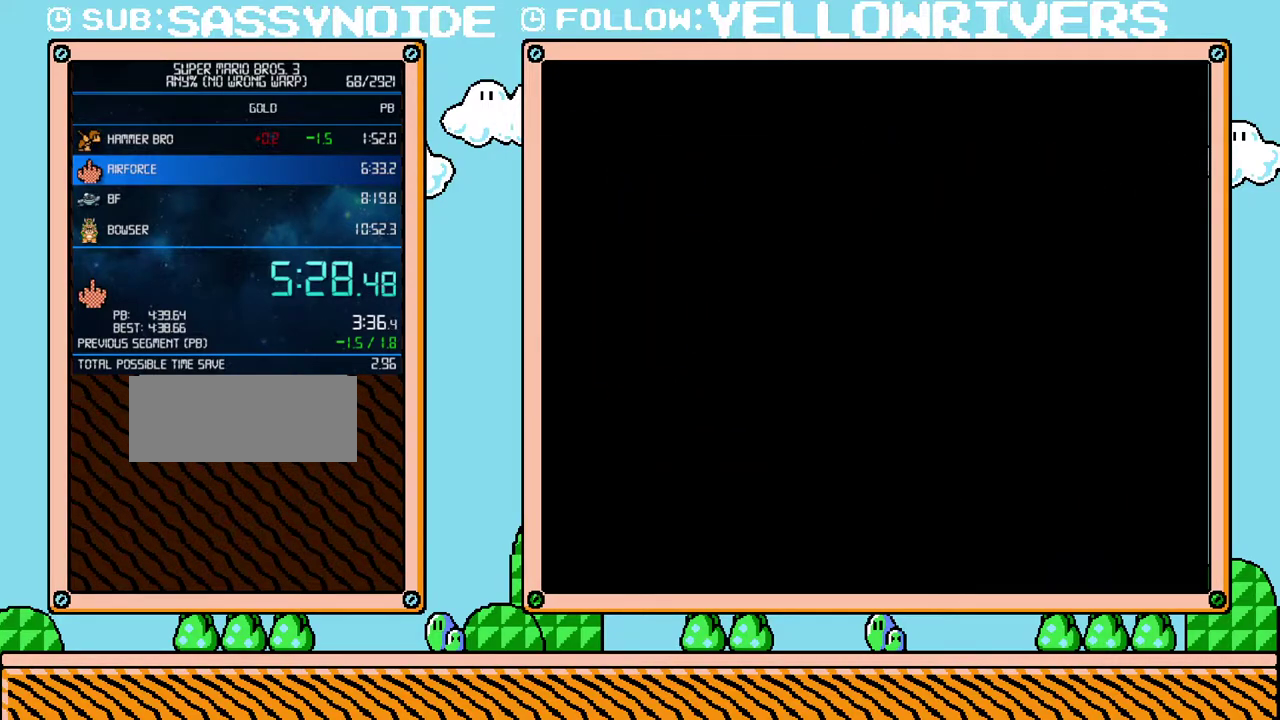
{"buttons": ["B", "DPAD_RIGHT"], "events": [[233, "B", "down"], [233, "DPAD_RIGHT", "down"]]}
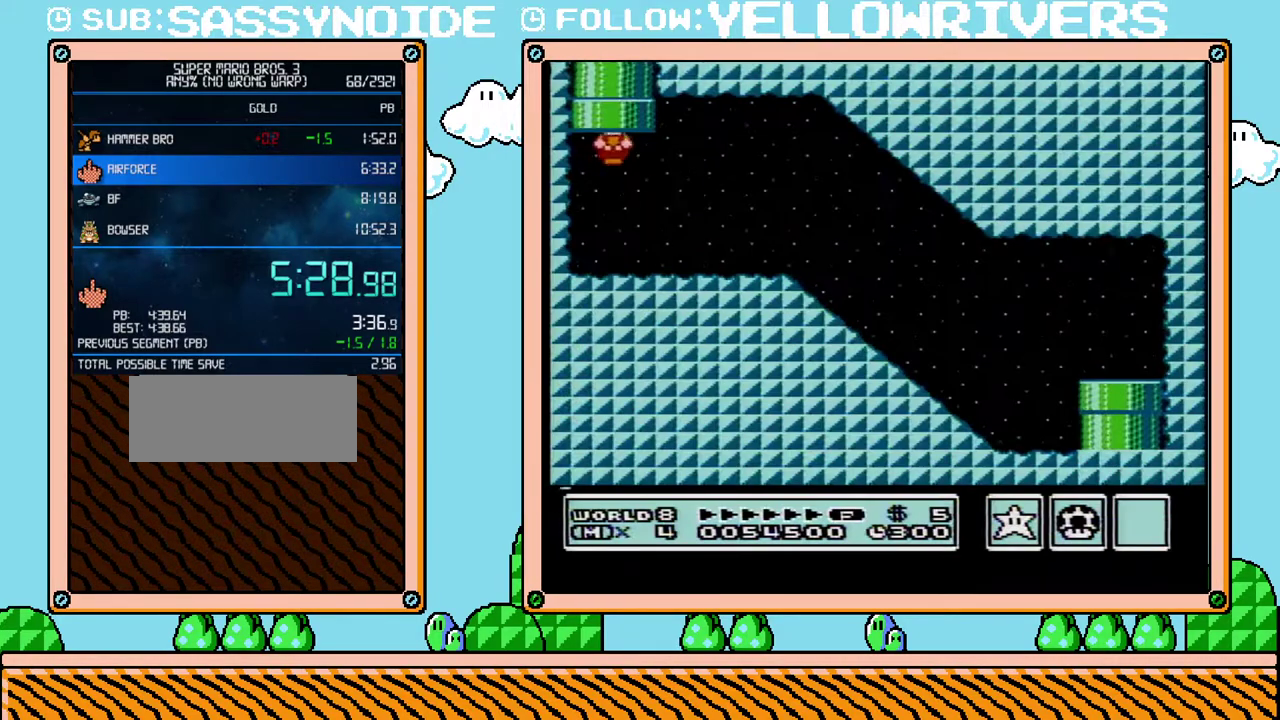
{"buttons": ["B", "DPAD_RIGHT"], "events": []}
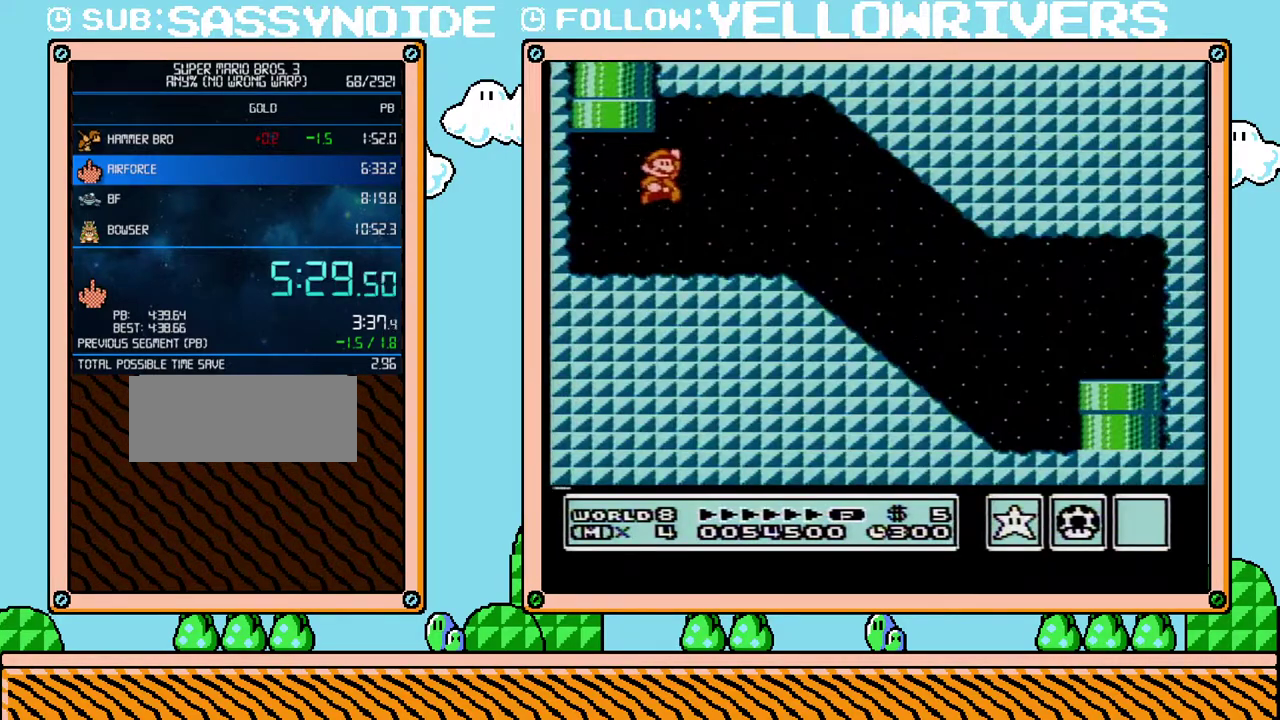
{"buttons": ["B", "DPAD_RIGHT"], "events": []}
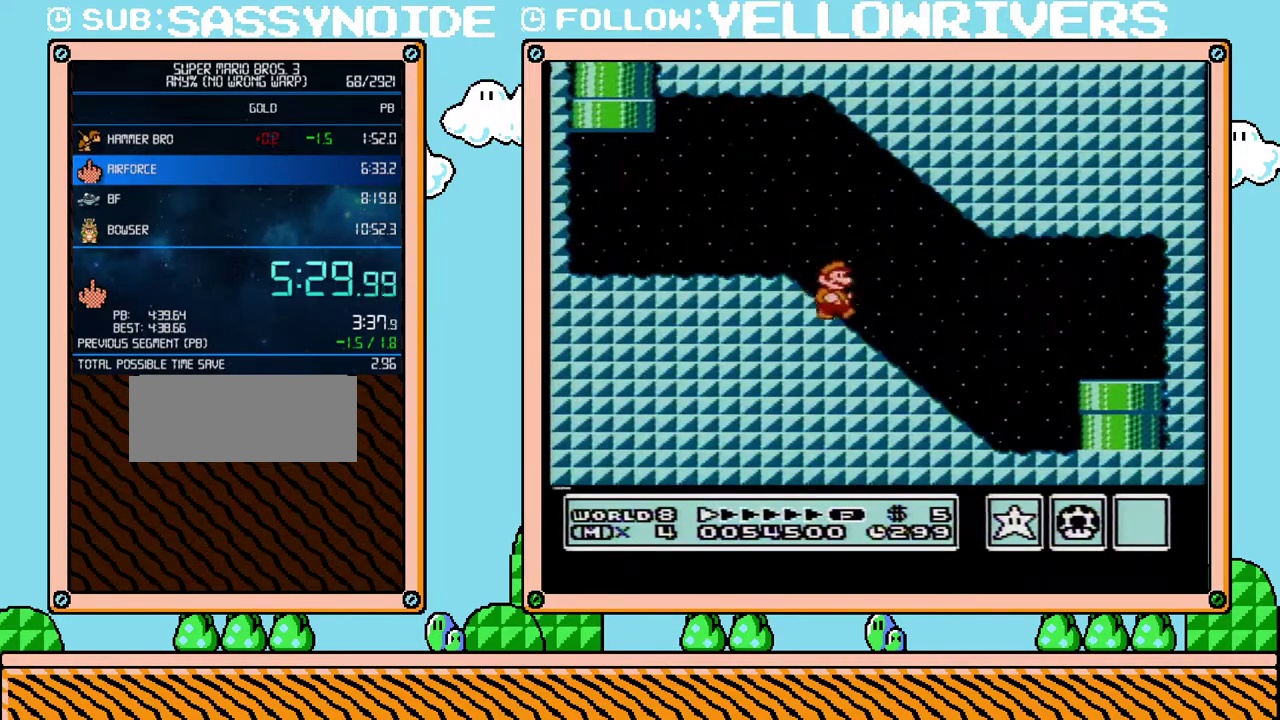
{"buttons": ["B", "DPAD_RIGHT"], "events": []}
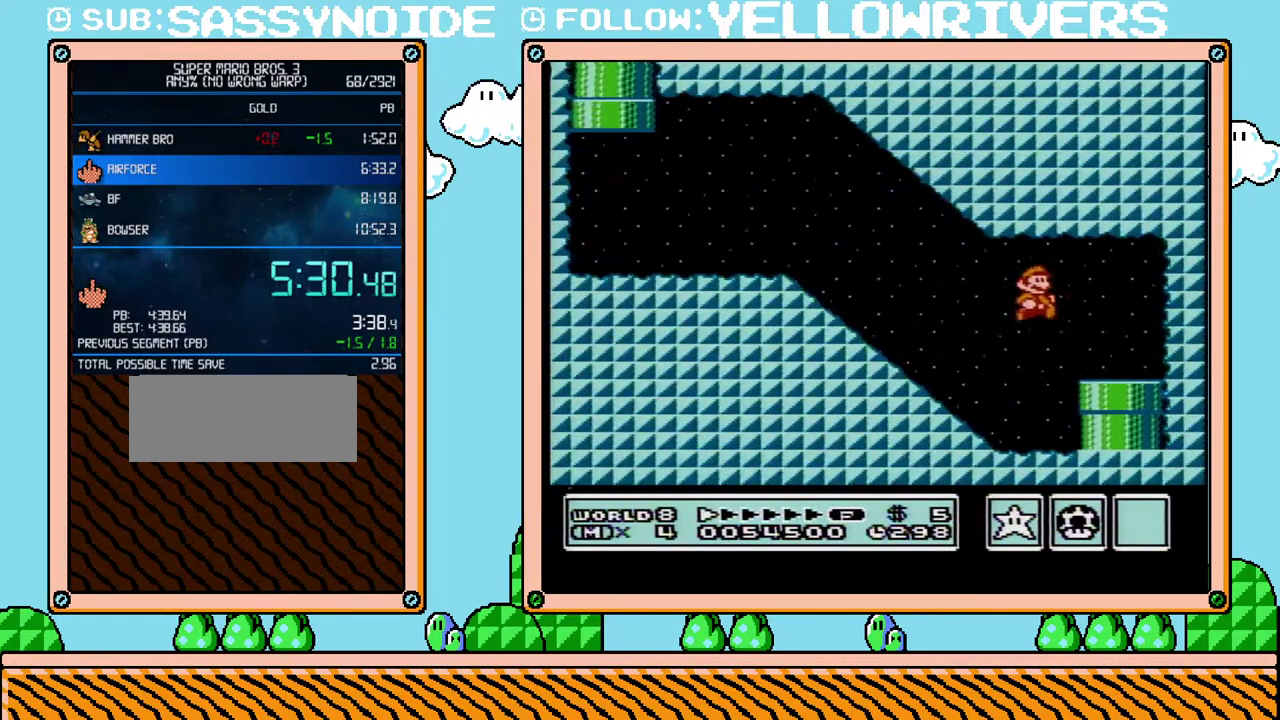
{"buttons": [], "events": [[200, "DPAD_DOWN", "down"], [233, "DPAD_RIGHT", "up"], [383, "B", "up"], [417, "DPAD_DOWN", "up"]]}
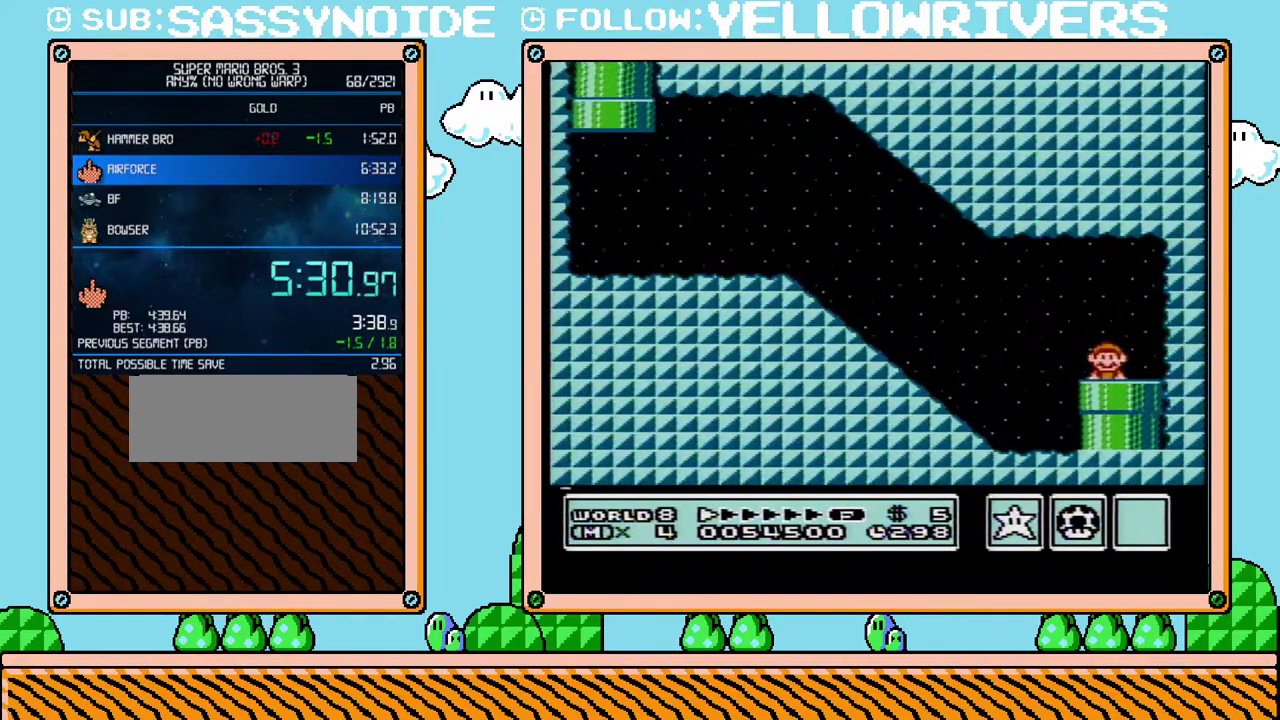
{"buttons": [], "events": []}
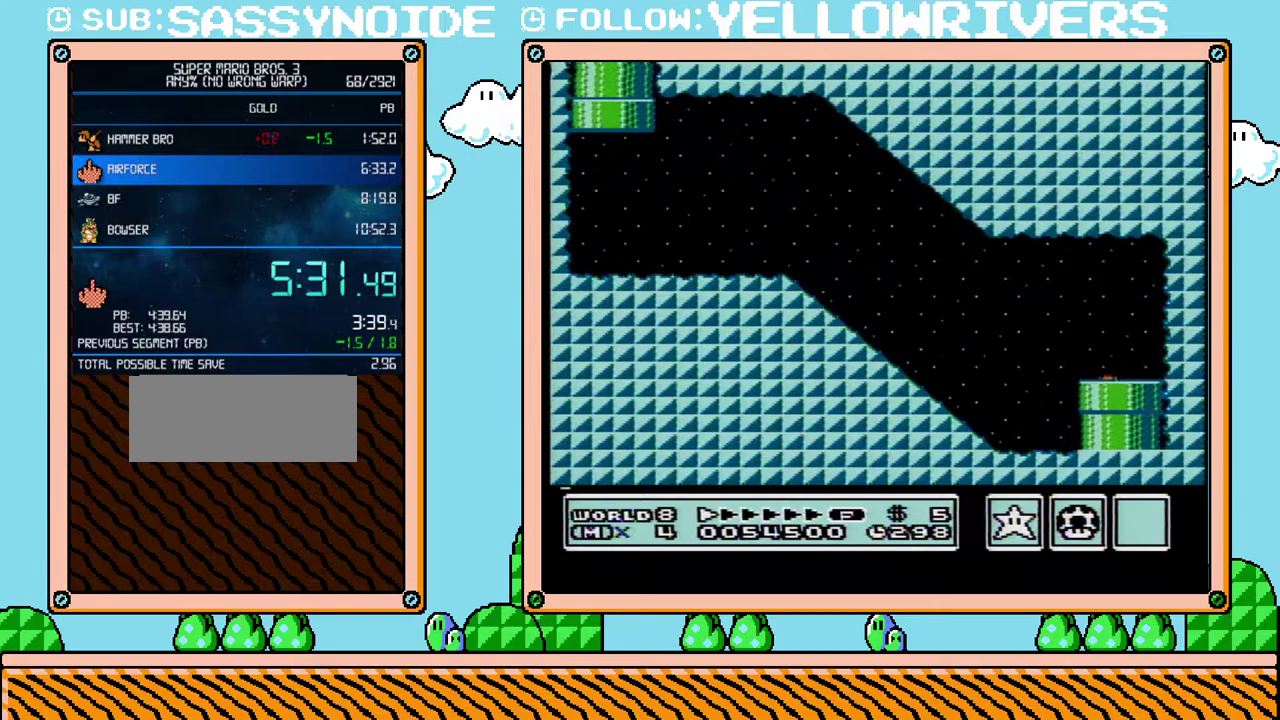
{"buttons": [], "events": []}
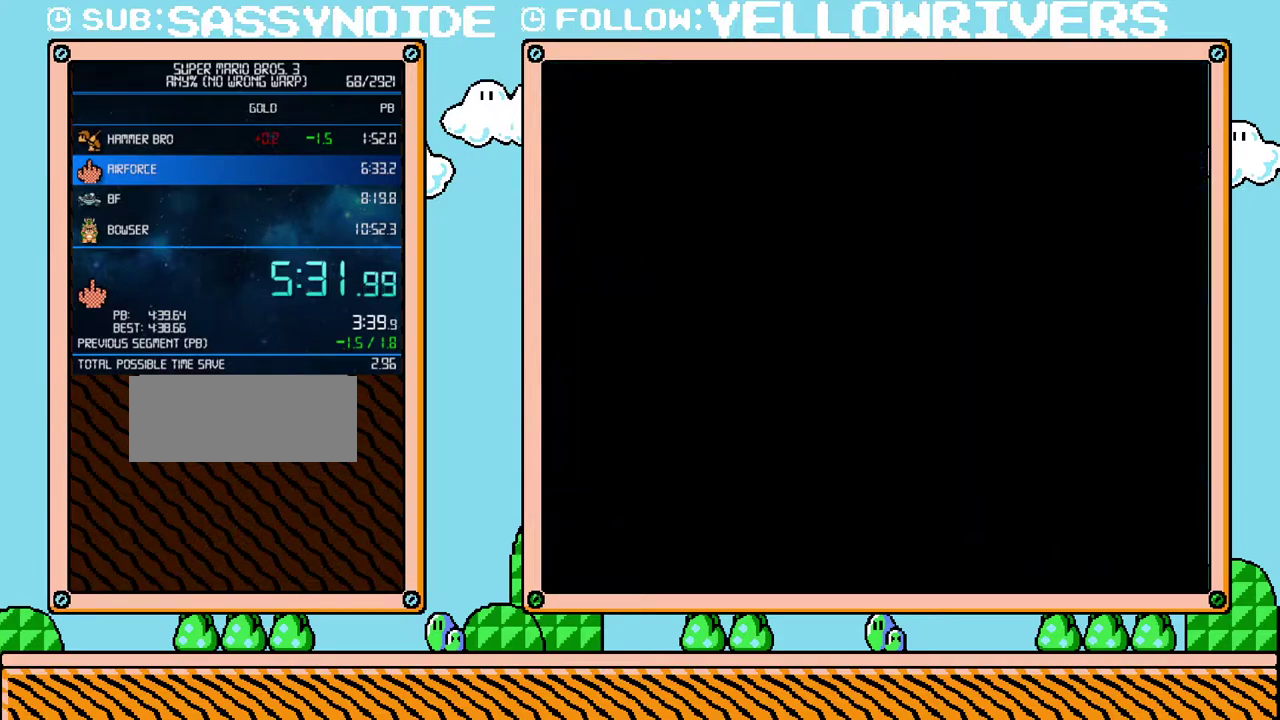
{"buttons": [], "events": []}
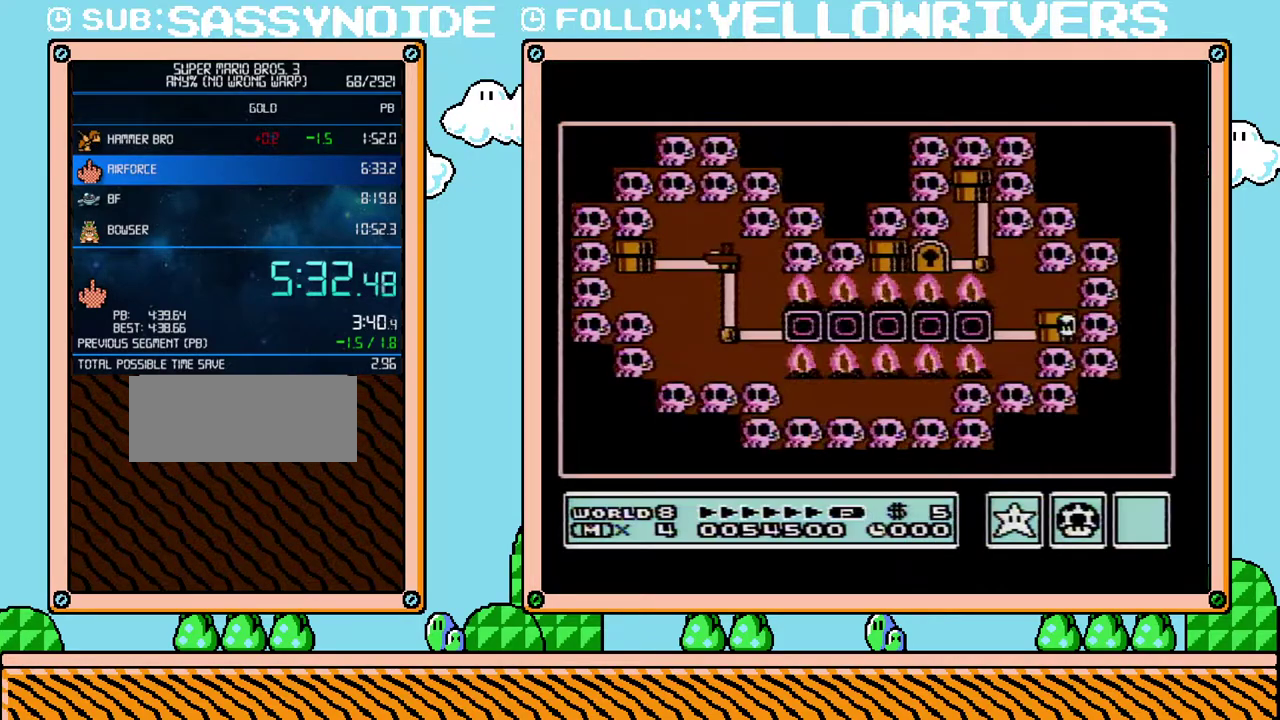
{"buttons": [], "events": []}
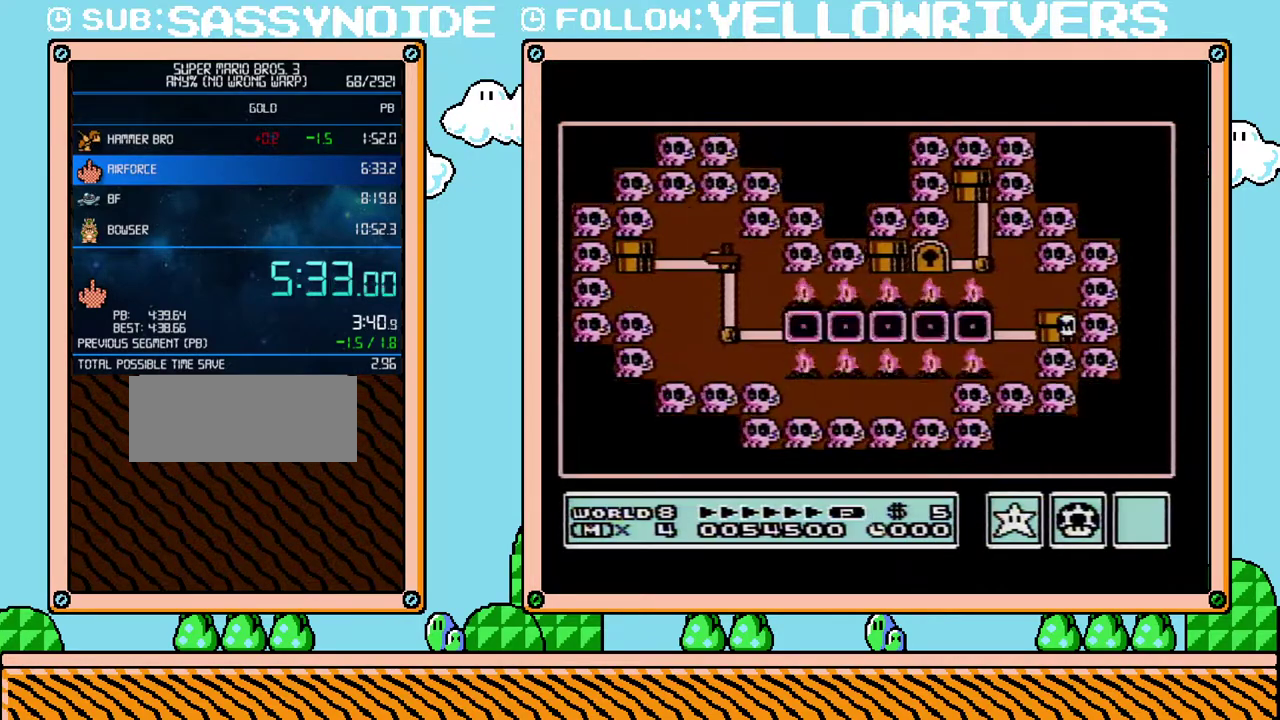
{"buttons": ["DPAD_LEFT"], "events": [[200, "DPAD_LEFT", "down"], [367, "DPAD_LEFT", "up"], [483, "DPAD_LEFT", "down"]]}
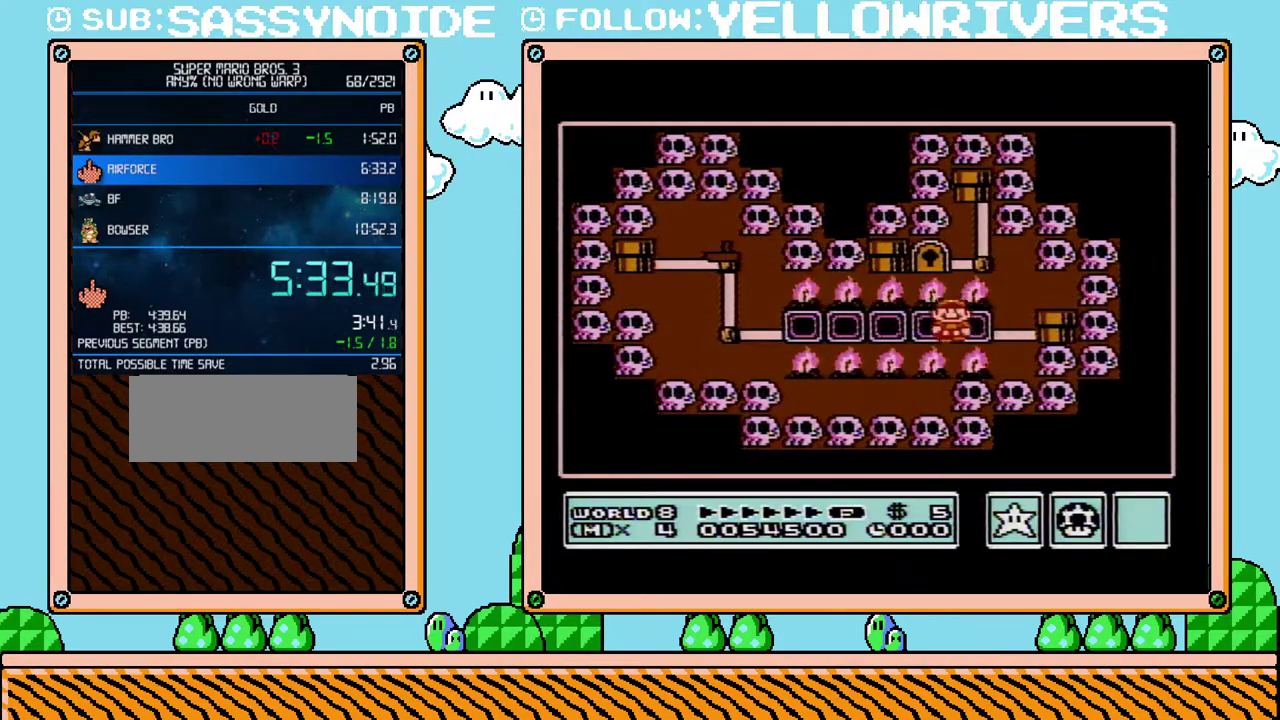
{"buttons": [], "events": [[167, "DPAD_LEFT", "up"], [300, "DPAD_LEFT", "down"], [483, "DPAD_LEFT", "up"]]}
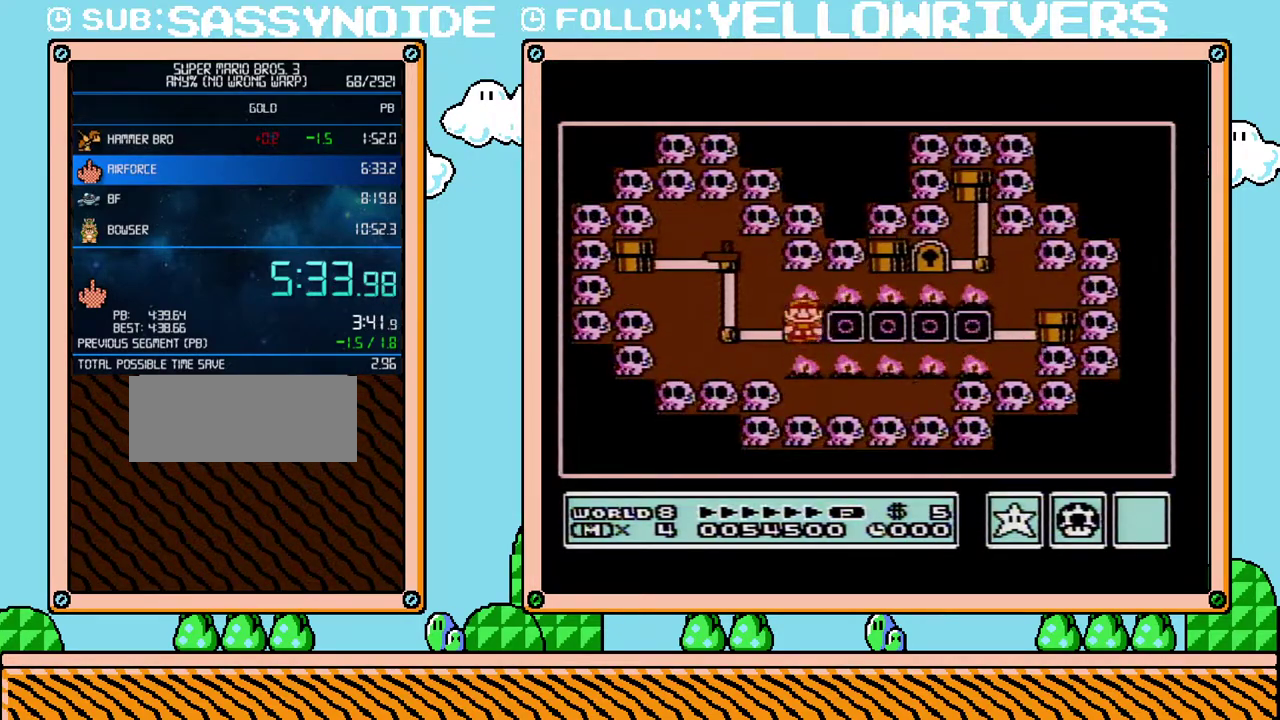
{"buttons": ["DPAD_UP"], "events": [[83, "DPAD_LEFT", "down"], [267, "DPAD_LEFT", "up"], [350, "DPAD_UP", "down"]]}
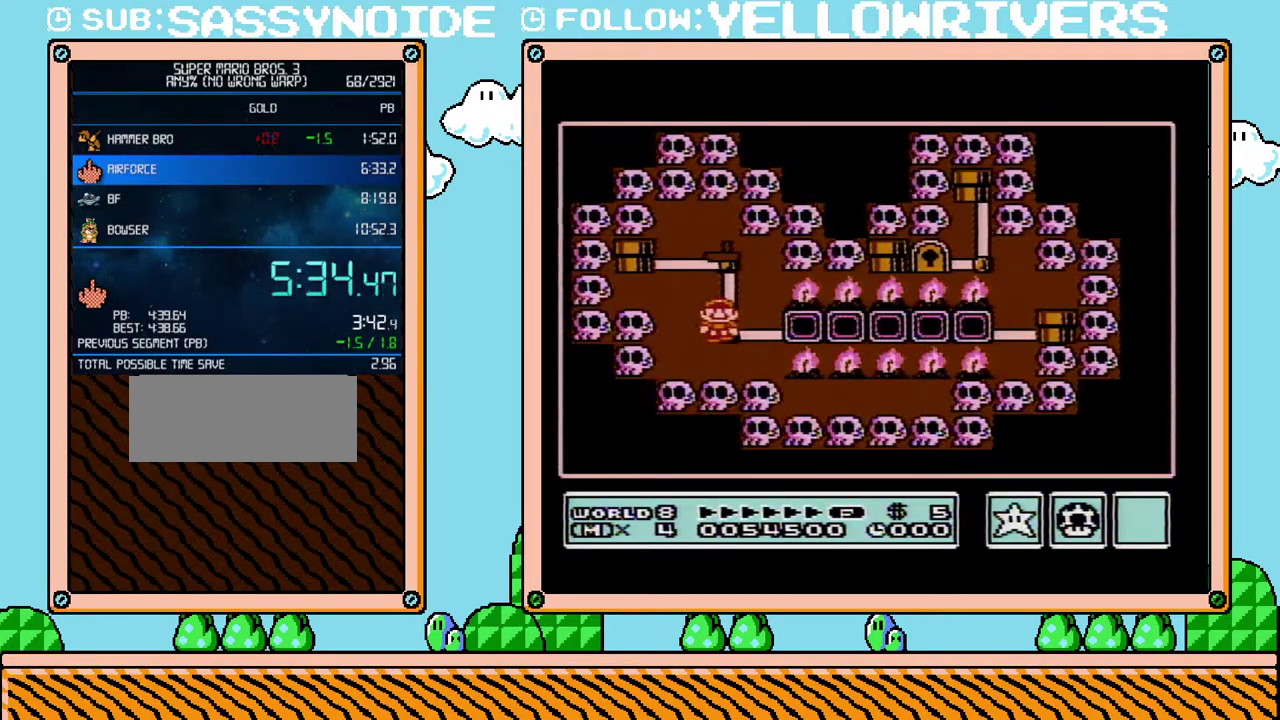
{"buttons": [], "events": [[167, "DPAD_UP", "up"]]}
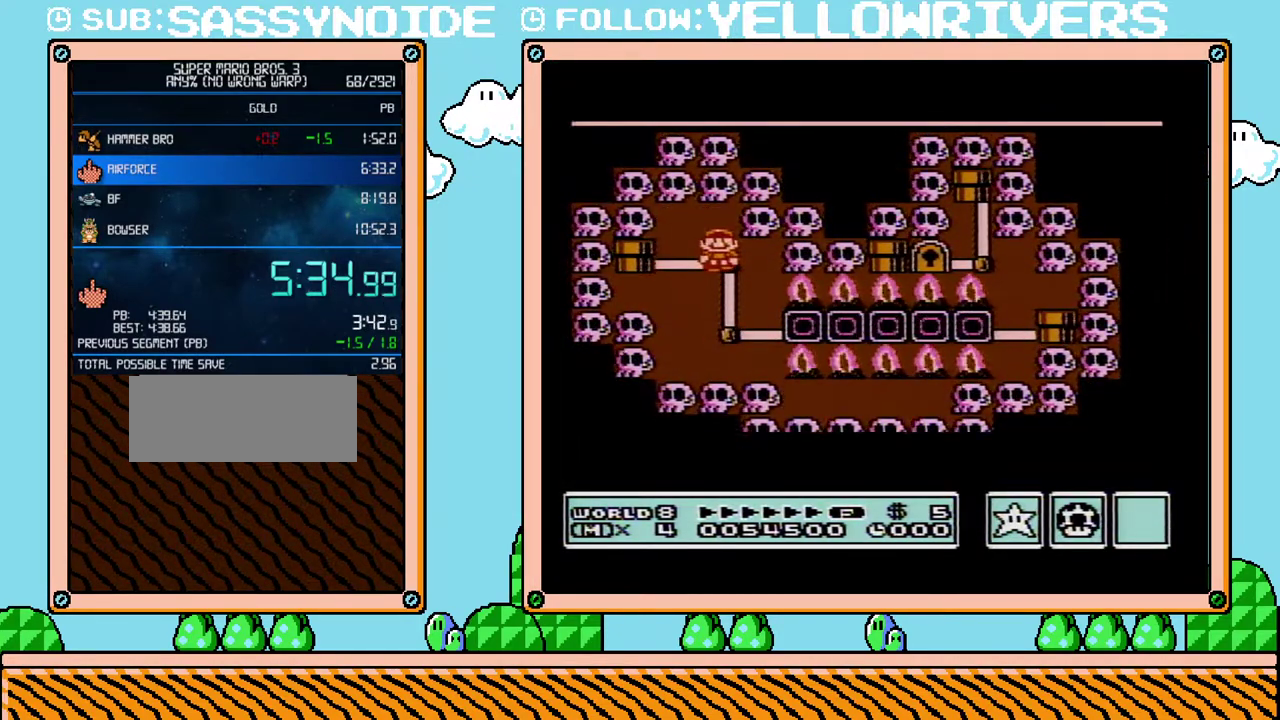
{"buttons": [], "events": []}
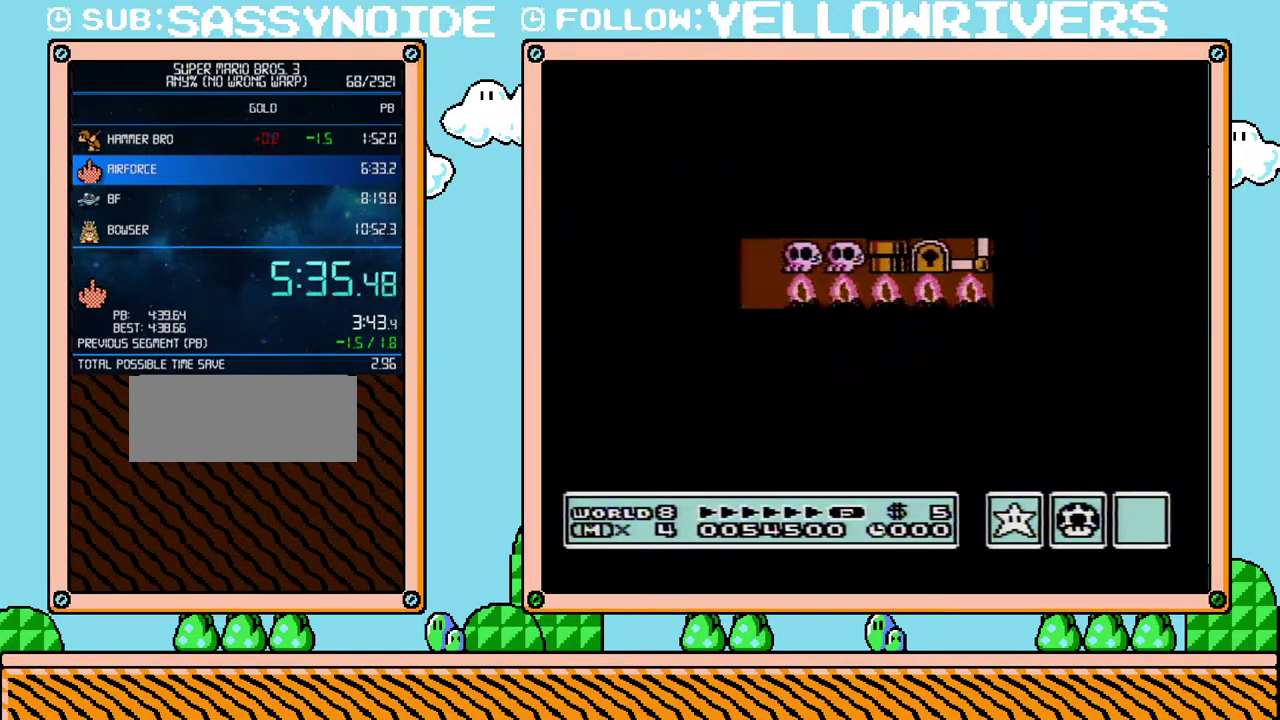
{"buttons": [], "events": []}
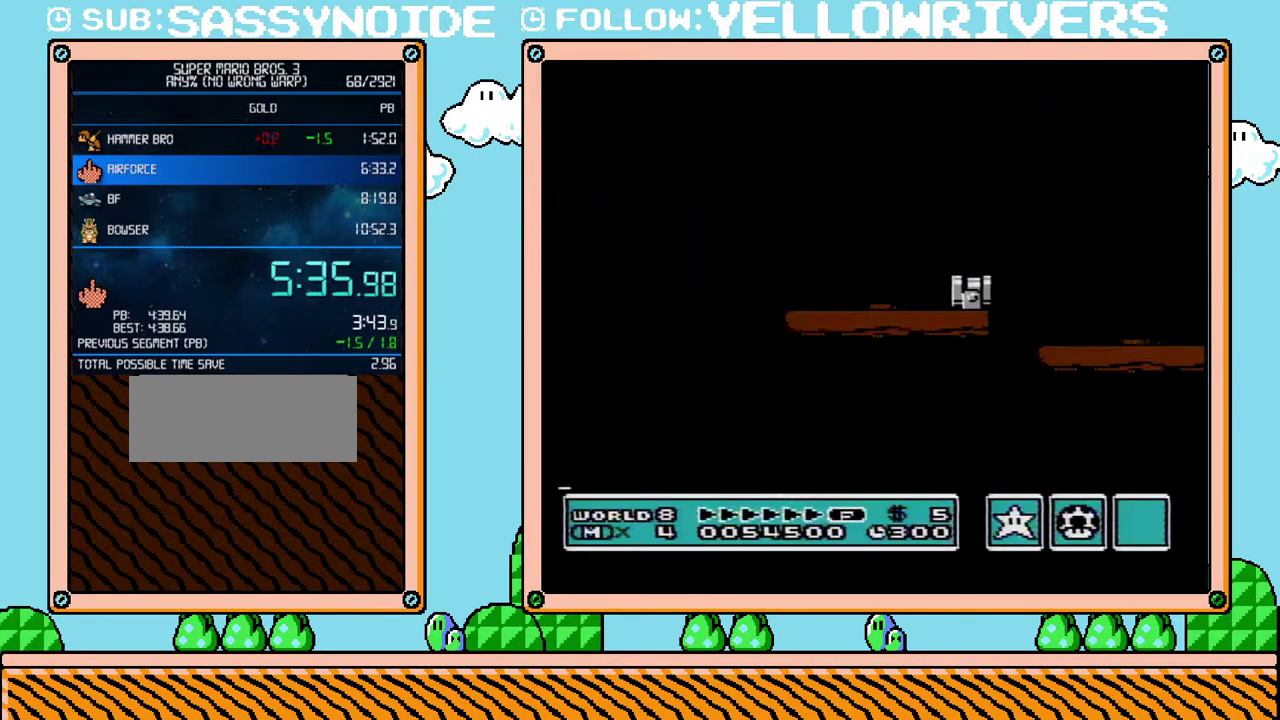
{"buttons": [], "events": []}
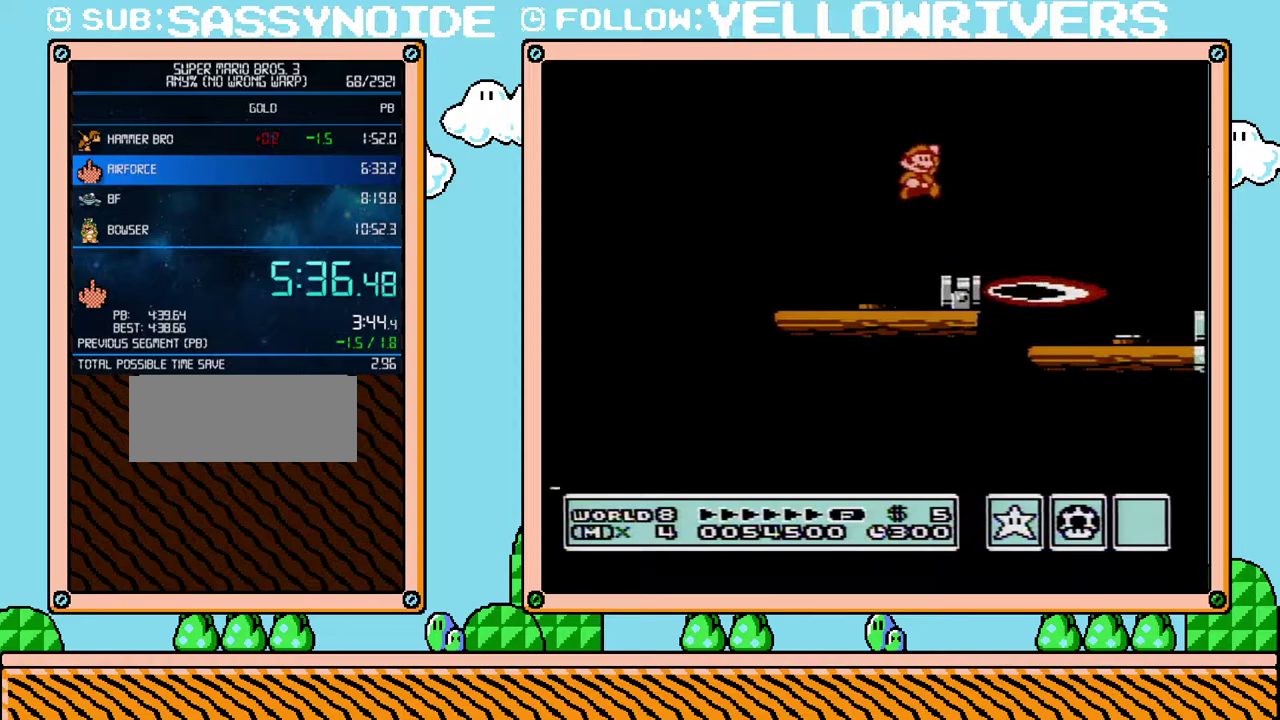
{"buttons": ["B", "DPAD_RIGHT"], "events": [[100, "DPAD_RIGHT", "down"], [233, "DPAD_RIGHT", "up"], [300, "B", "down"], [367, "B", "up"], [383, "DPAD_RIGHT", "down"], [483, "B", "down"]]}
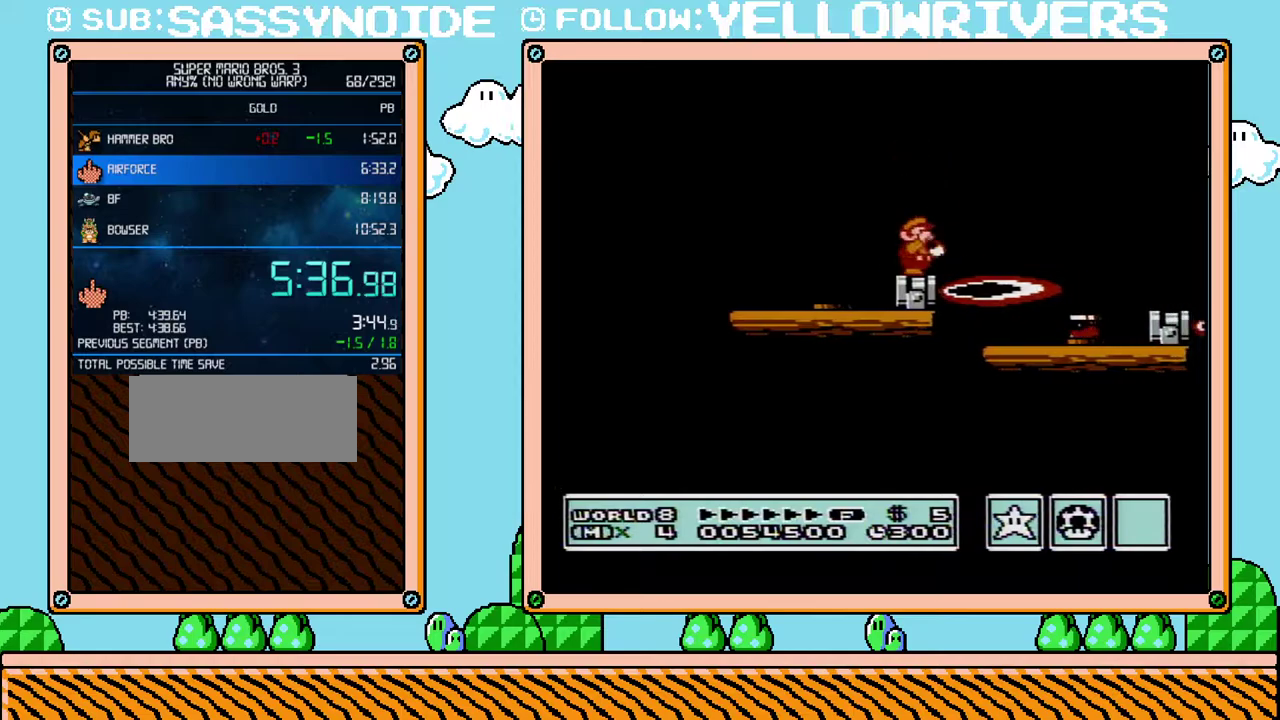
{"buttons": ["B"], "events": [[483, "DPAD_RIGHT", "up"]]}
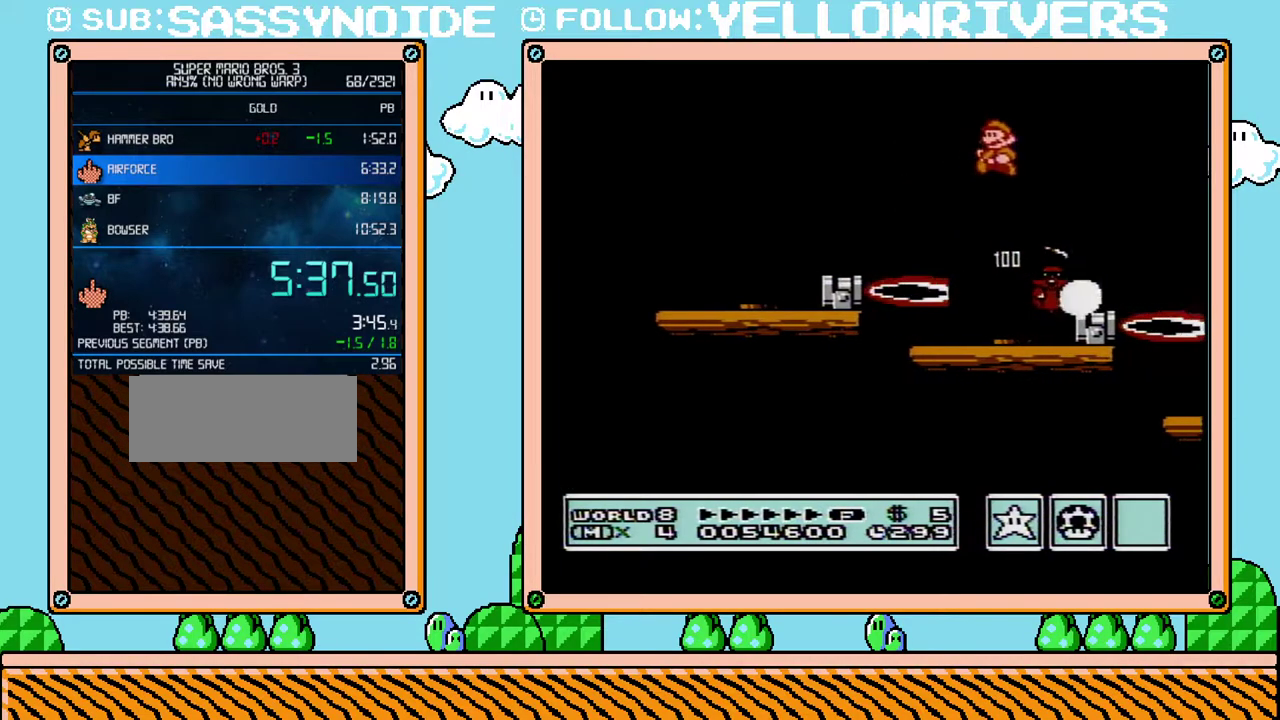
{"buttons": [], "events": [[17, "DPAD_LEFT", "down"], [300, "B", "up"], [300, "DPAD_LEFT", "up"], [300, "DPAD_RIGHT", "down"], [383, "DPAD_RIGHT", "up"]]}
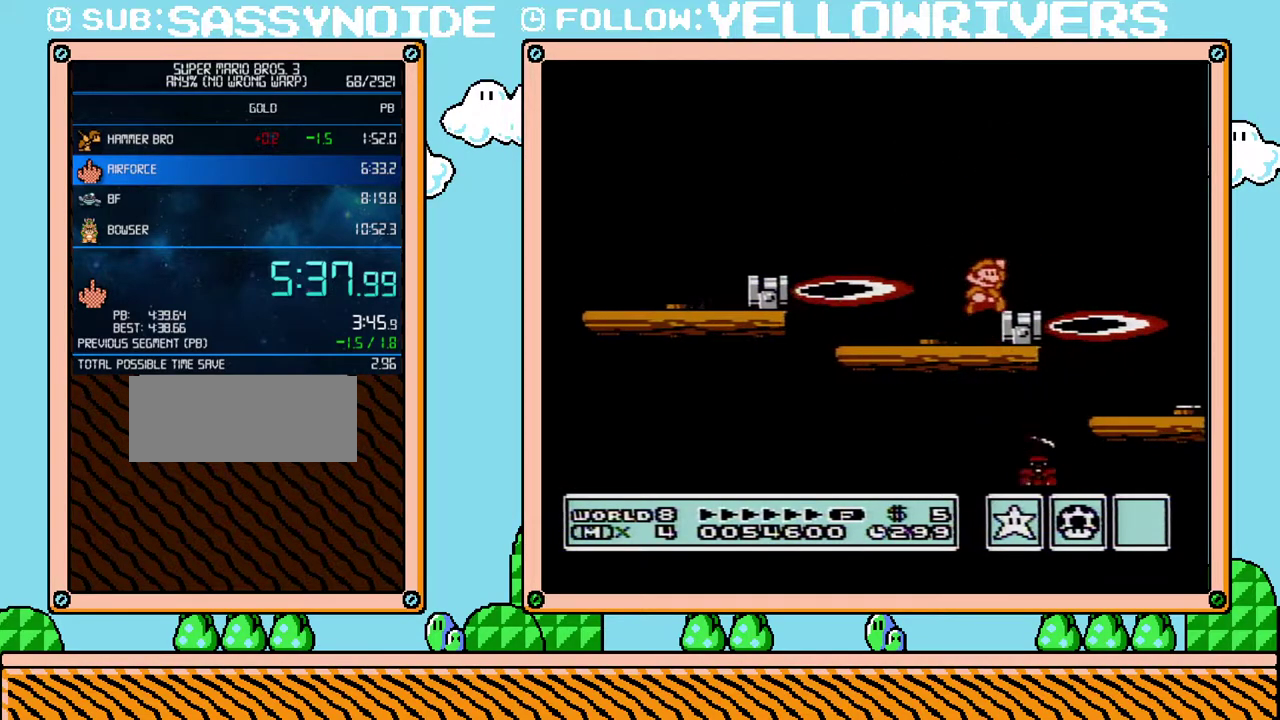
{"buttons": ["B", "DPAD_RIGHT"], "events": [[133, "DPAD_RIGHT", "down"], [200, "DPAD_RIGHT", "up"], [233, "B", "down"], [383, "DPAD_RIGHT", "down"]]}
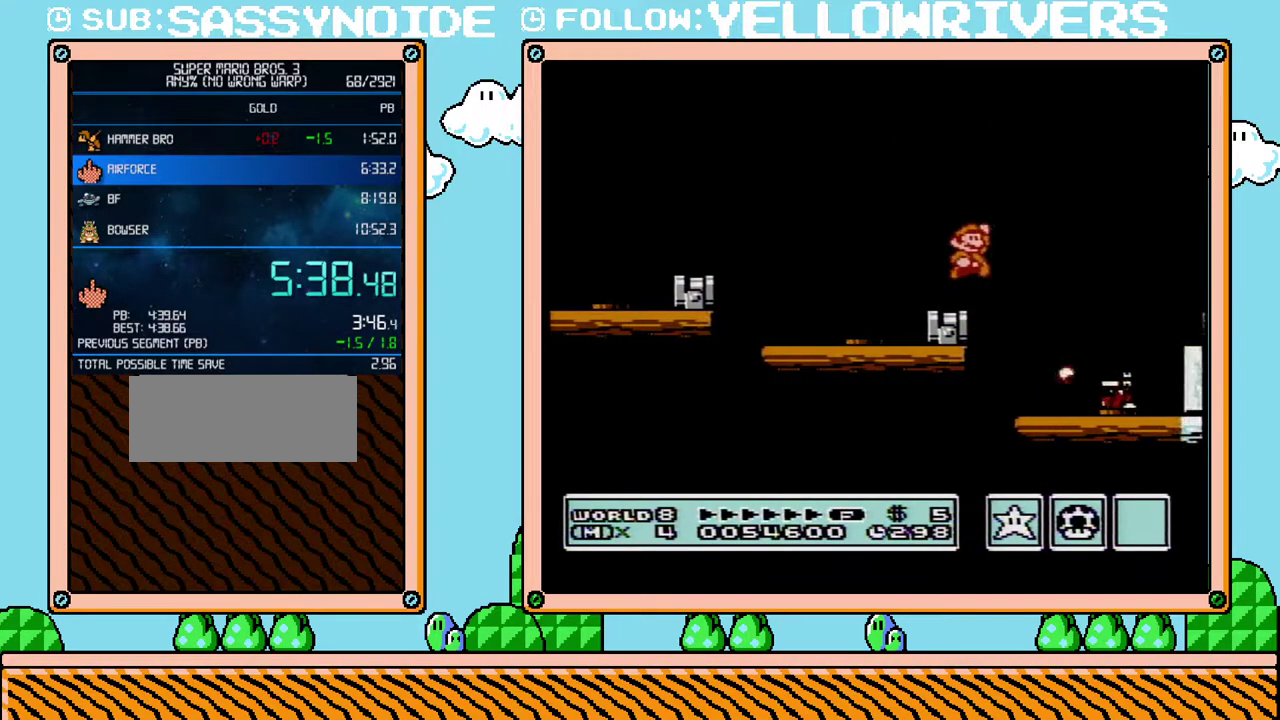
{"buttons": ["B"], "events": [[483, "DPAD_RIGHT", "up"]]}
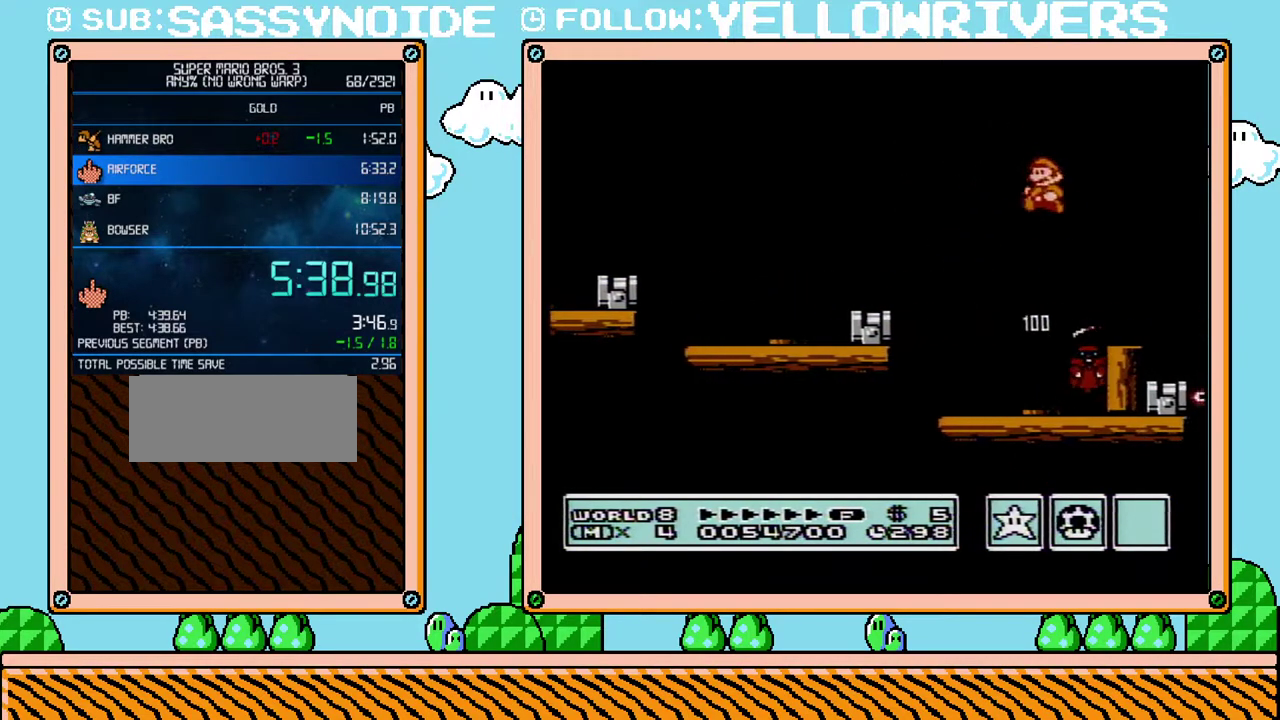
{"buttons": ["B"], "events": [[17, "DPAD_LEFT", "down"], [267, "DPAD_LEFT", "up"]]}
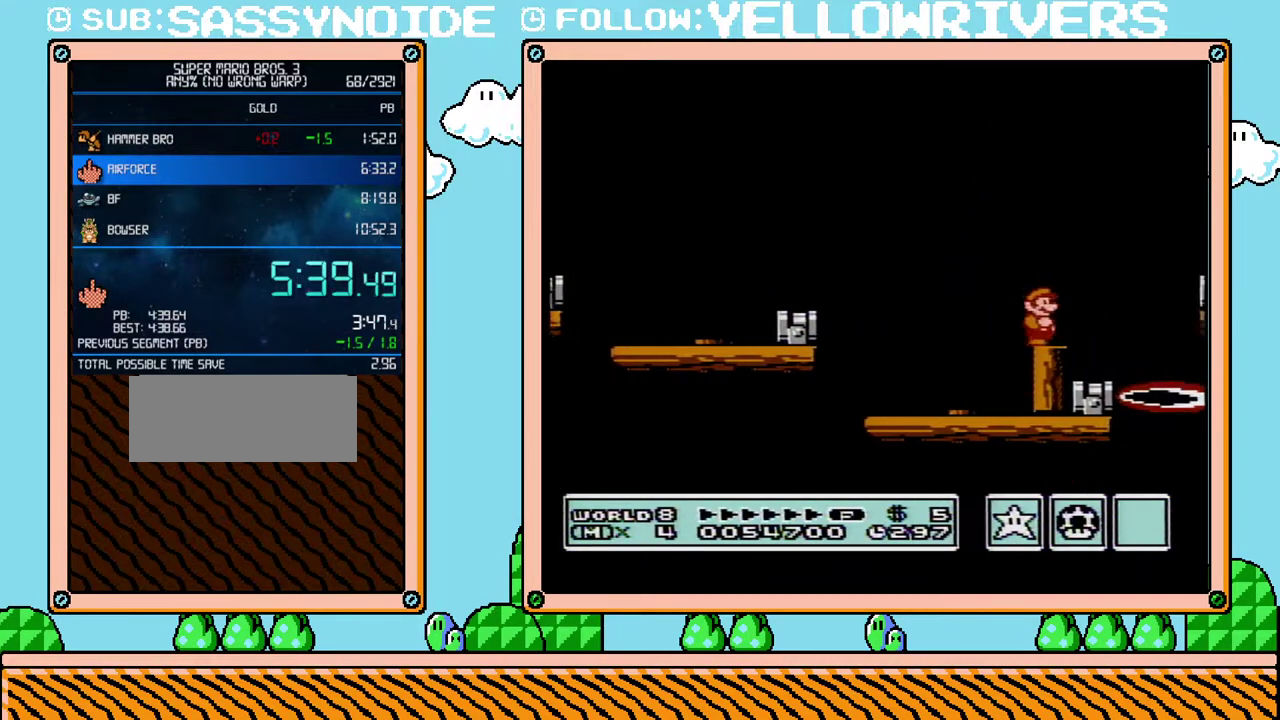
{"buttons": ["B"], "events": [[17, "DPAD_RIGHT", "down"], [267, "DPAD_LEFT", "down"], [267, "DPAD_RIGHT", "up"], [450, "DPAD_LEFT", "up"]]}
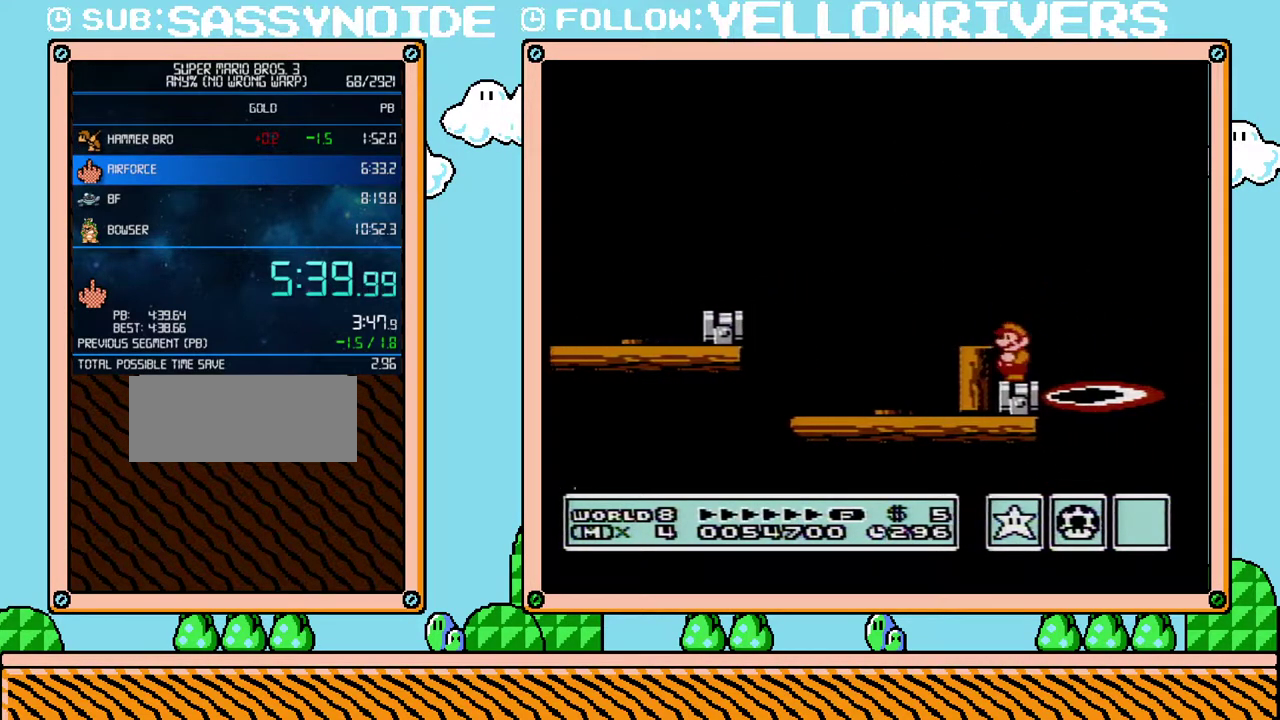
{"buttons": ["B"], "events": []}
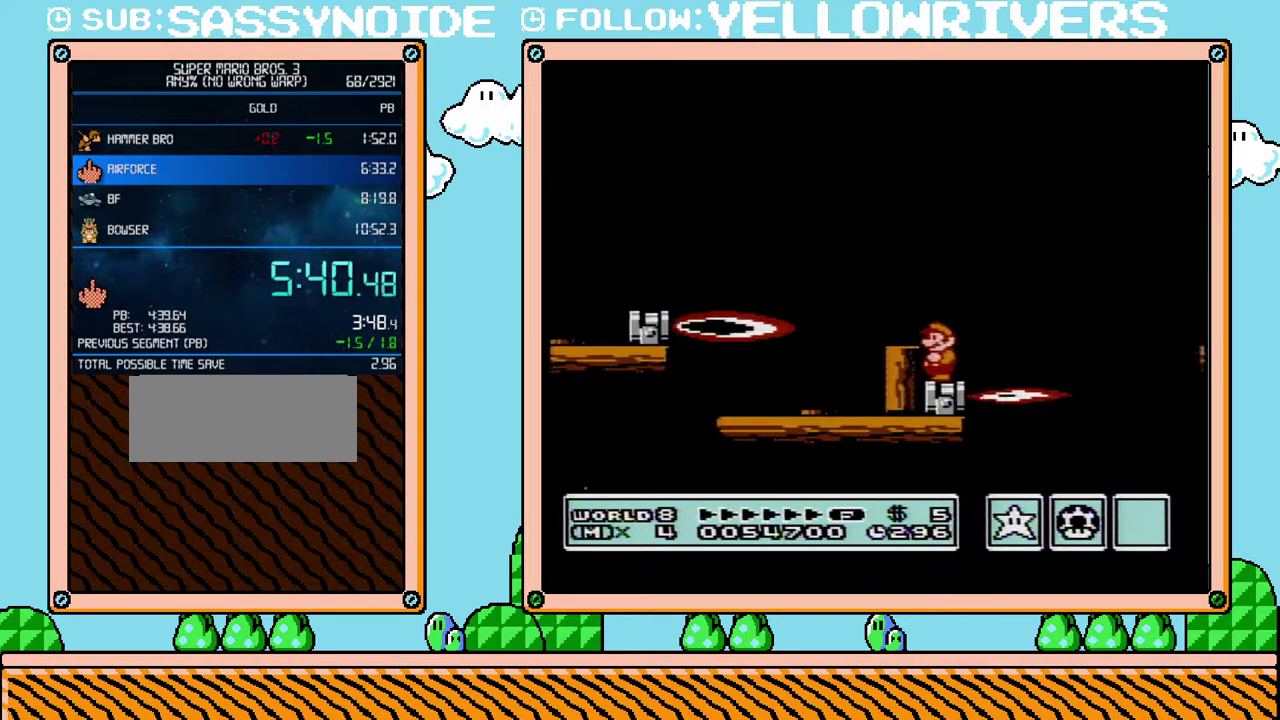
{"buttons": ["B", "DPAD_RIGHT"], "events": [[233, "DPAD_RIGHT", "down"]]}
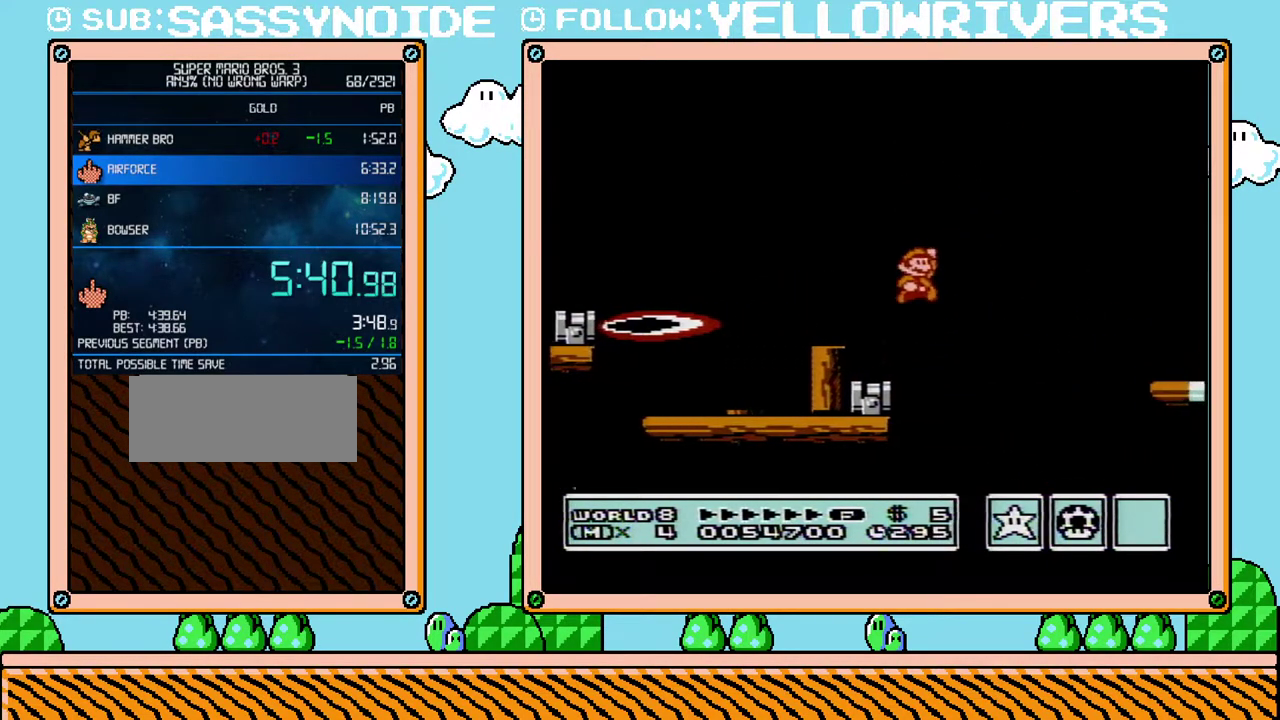
{"buttons": ["B", "DPAD_RIGHT"], "events": []}
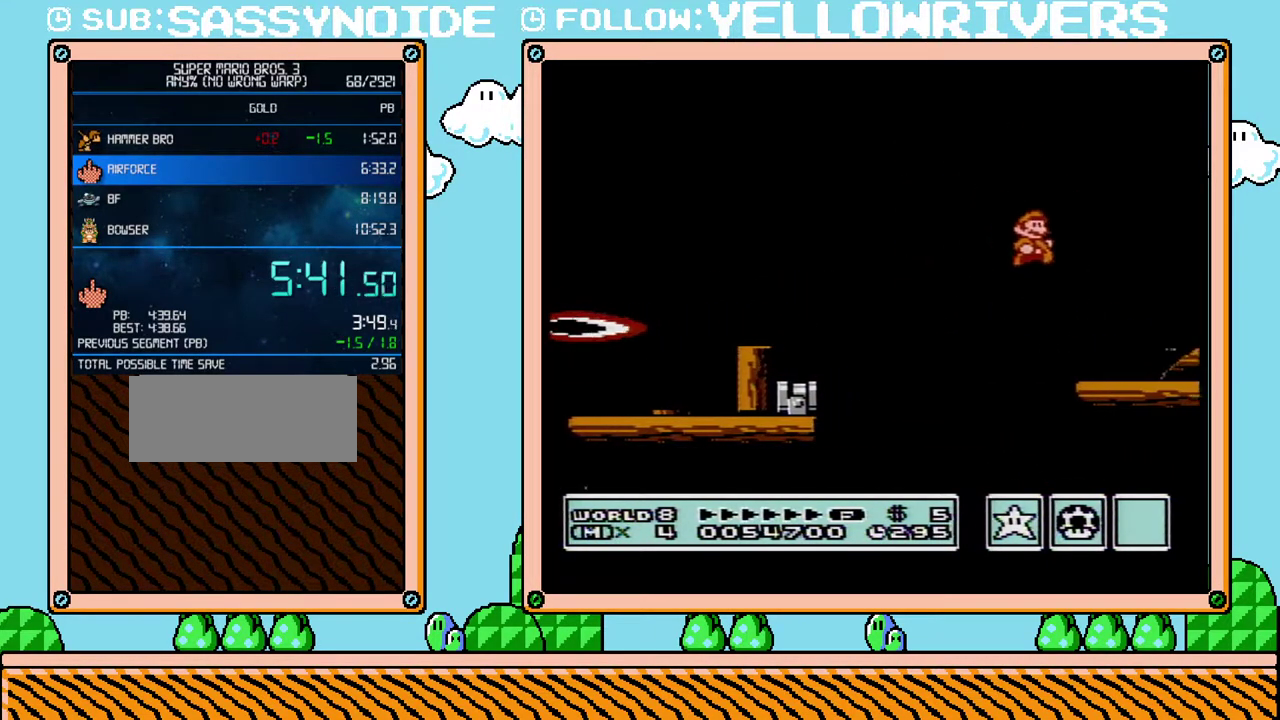
{"buttons": [], "events": [[200, "DPAD_RIGHT", "up"], [300, "B", "up"], [317, "DPAD_RIGHT", "down"], [450, "DPAD_RIGHT", "up"]]}